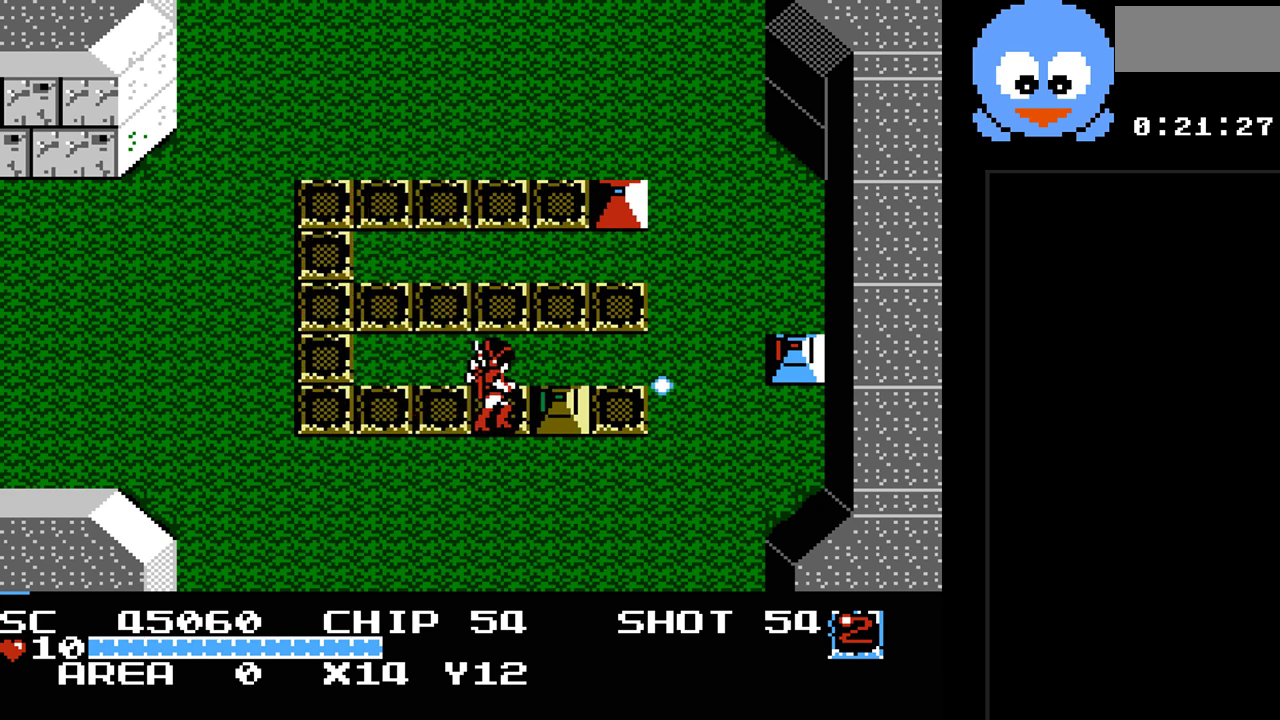
Gameplay with a controller (Nintendo layout); each line is a JSON object with the inputs held at the frame after it. "events" lists button and stick changes between this image and that frame as [ms after this image, input, new state], when the widget could be followed in between. Not read: L3 R3.
{"buttons": ["Y"], "events": [[50, "DPAD_DOWN", "down"], [117, "DPAD_RIGHT", "up"], [200, "DPAD_DOWN", "up"], [200, "DPAD_RIGHT", "down"], [367, "DPAD_RIGHT", "up"]]}
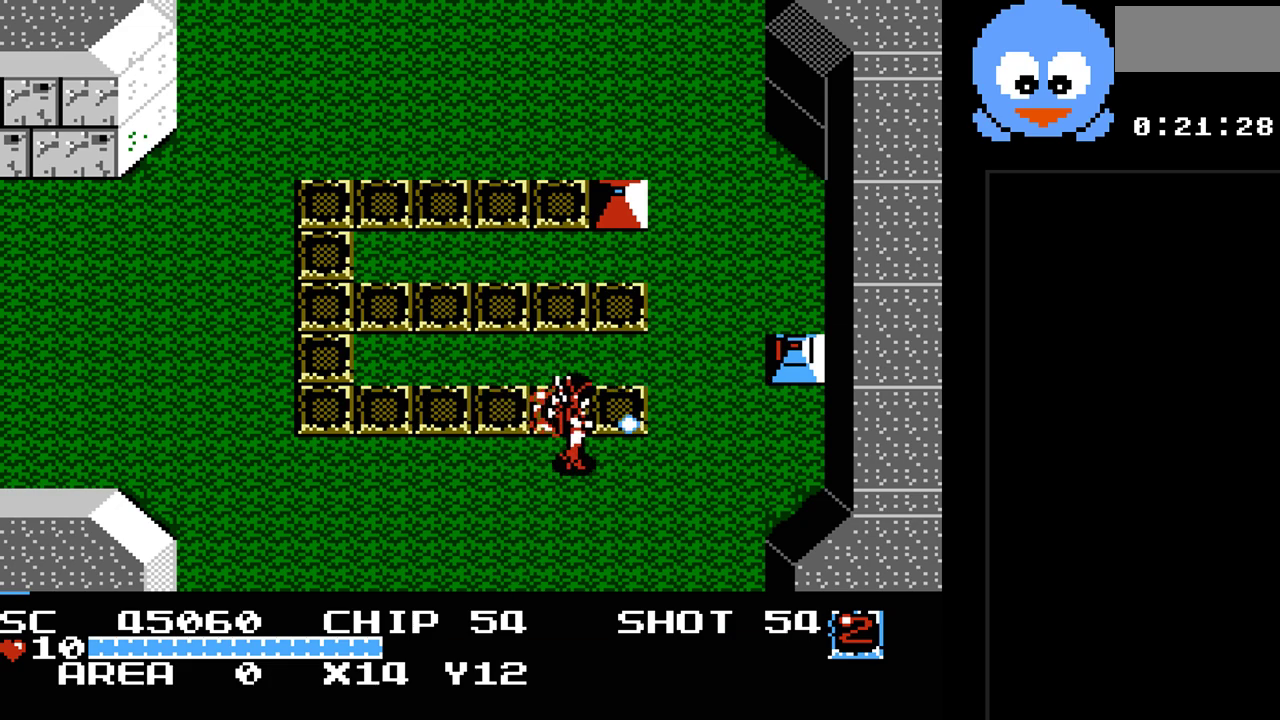
{"buttons": ["DPAD_UP"], "events": [[117, "DPAD_UP", "down"], [150, "Y", "up"], [317, "DPAD_LEFT", "down"], [500, "DPAD_LEFT", "up"]]}
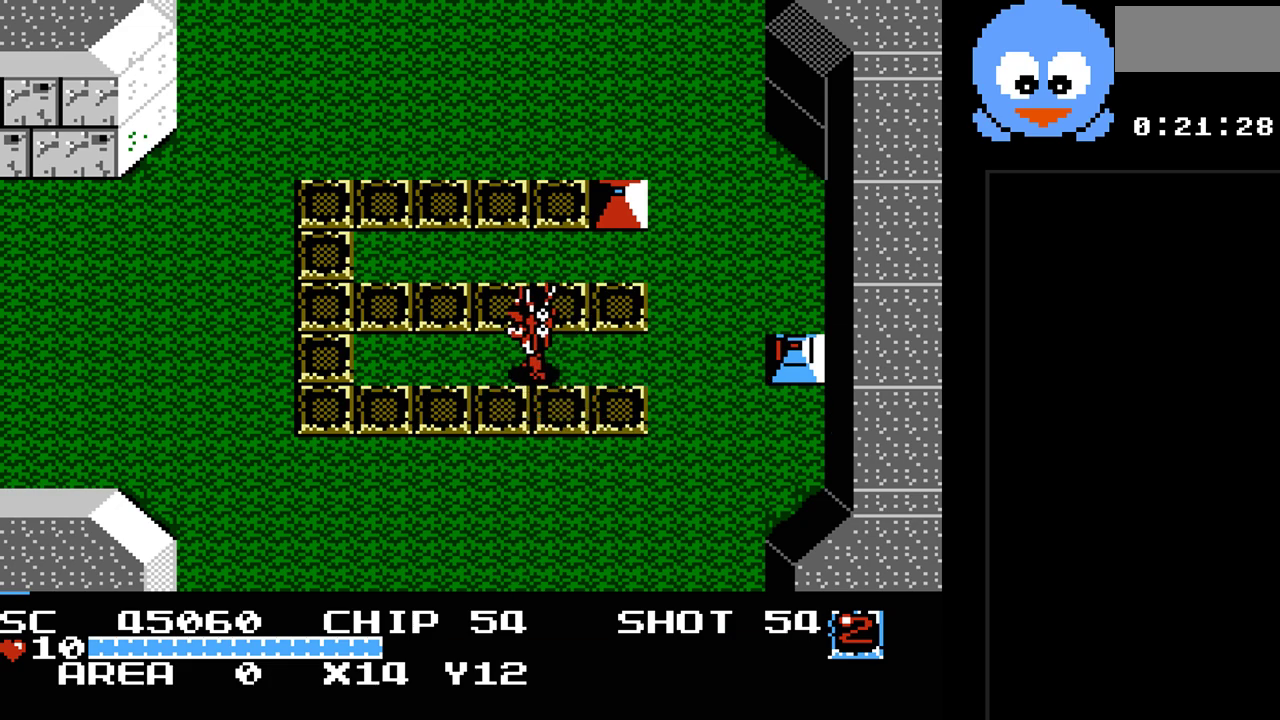
{"buttons": ["DPAD_DOWN"], "events": [[300, "DPAD_RIGHT", "down"], [300, "DPAD_UP", "up"], [333, "DPAD_DOWN", "down"], [333, "DPAD_RIGHT", "up"]]}
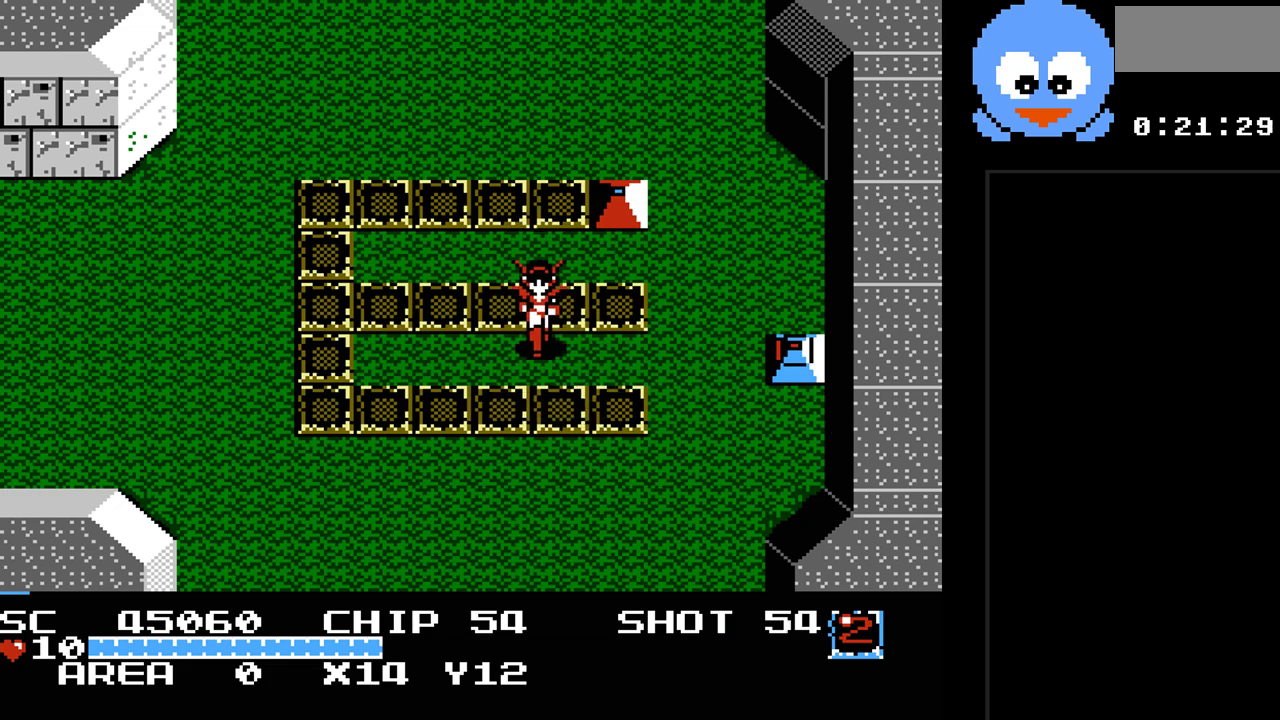
{"buttons": ["DPAD_UP"], "events": [[50, "DPAD_RIGHT", "down"], [117, "DPAD_DOWN", "up"], [117, "DPAD_UP", "down"], [150, "DPAD_RIGHT", "up"]]}
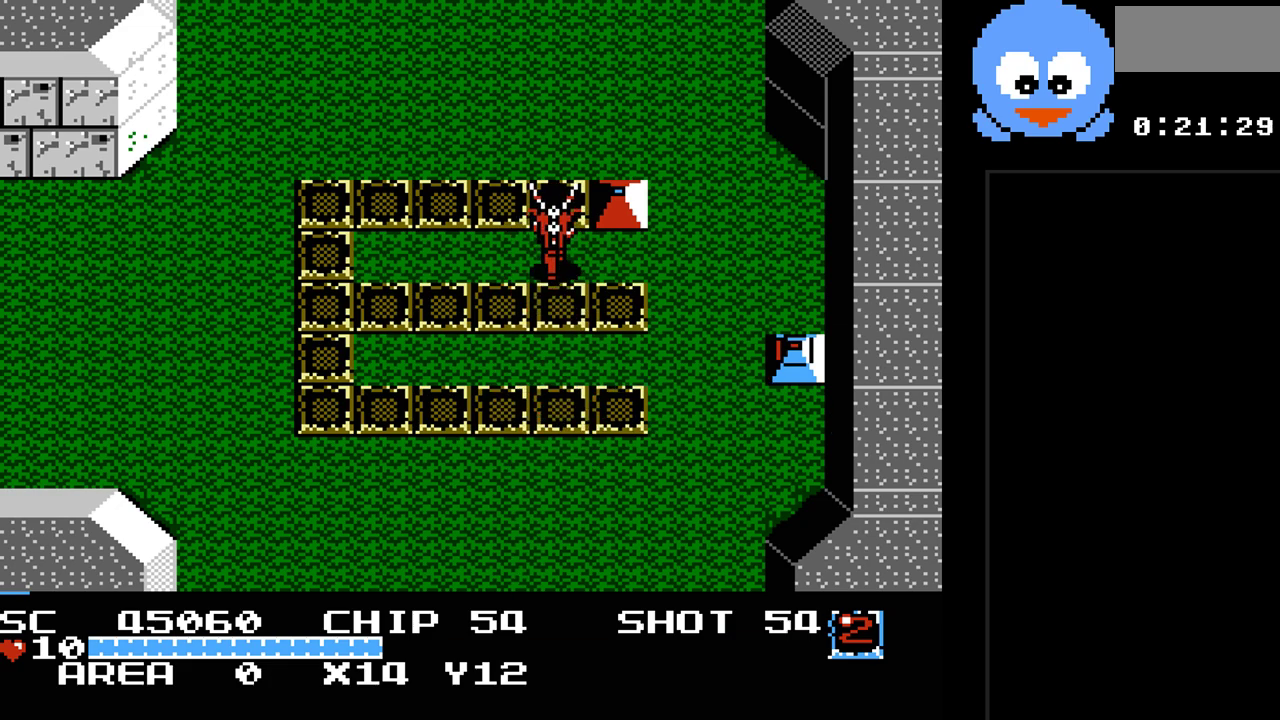
{"buttons": ["DPAD_UP"], "events": []}
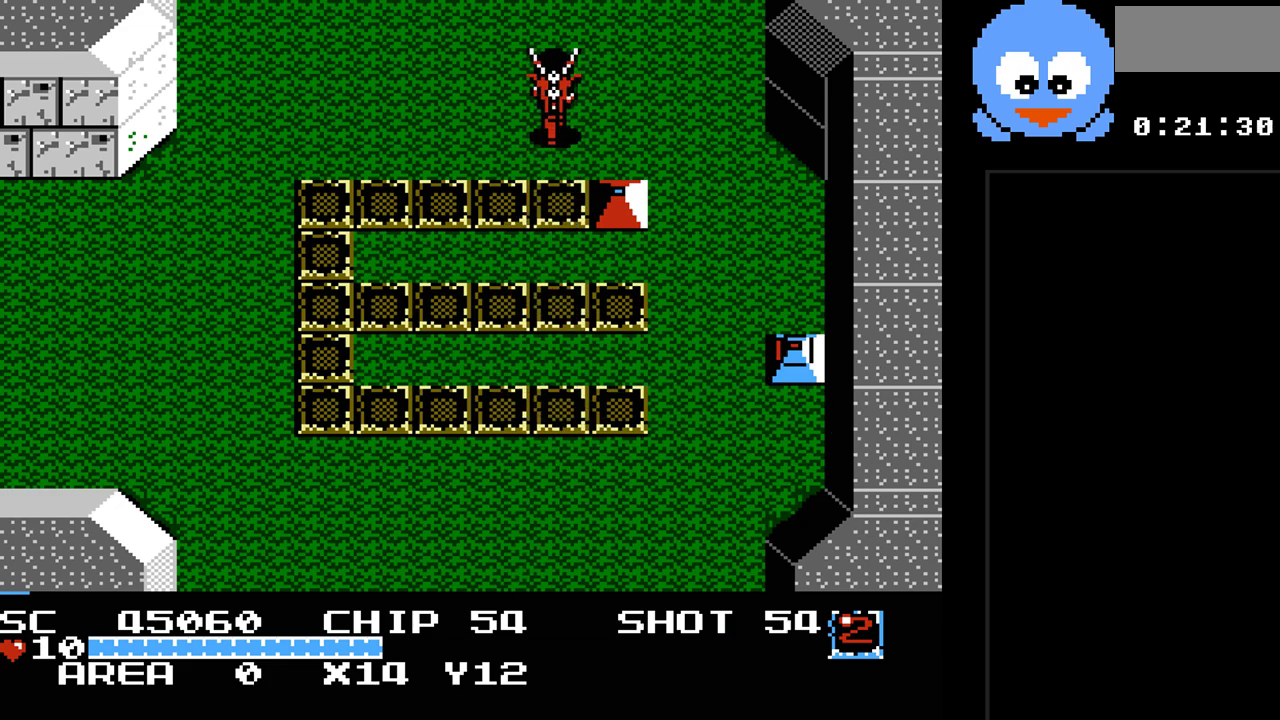
{"buttons": [], "events": [[450, "DPAD_UP", "up"]]}
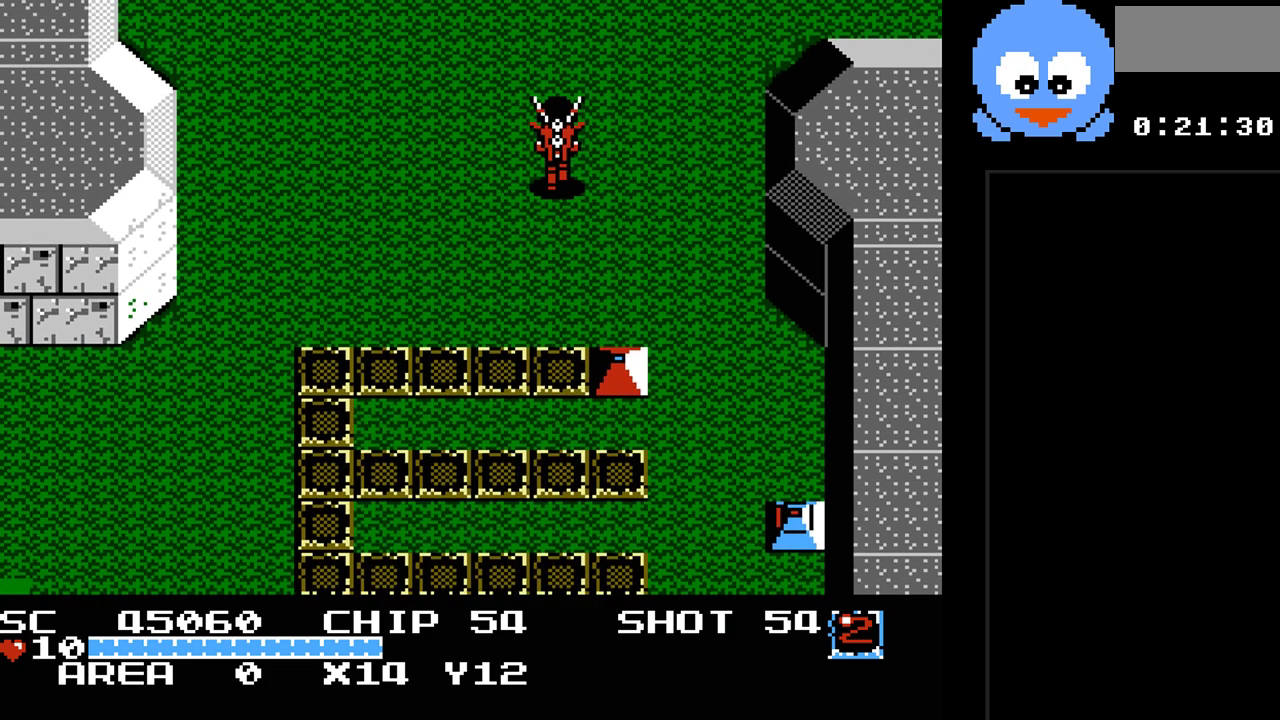
{"buttons": ["DPAD_UP"], "events": [[367, "DPAD_UP", "down"]]}
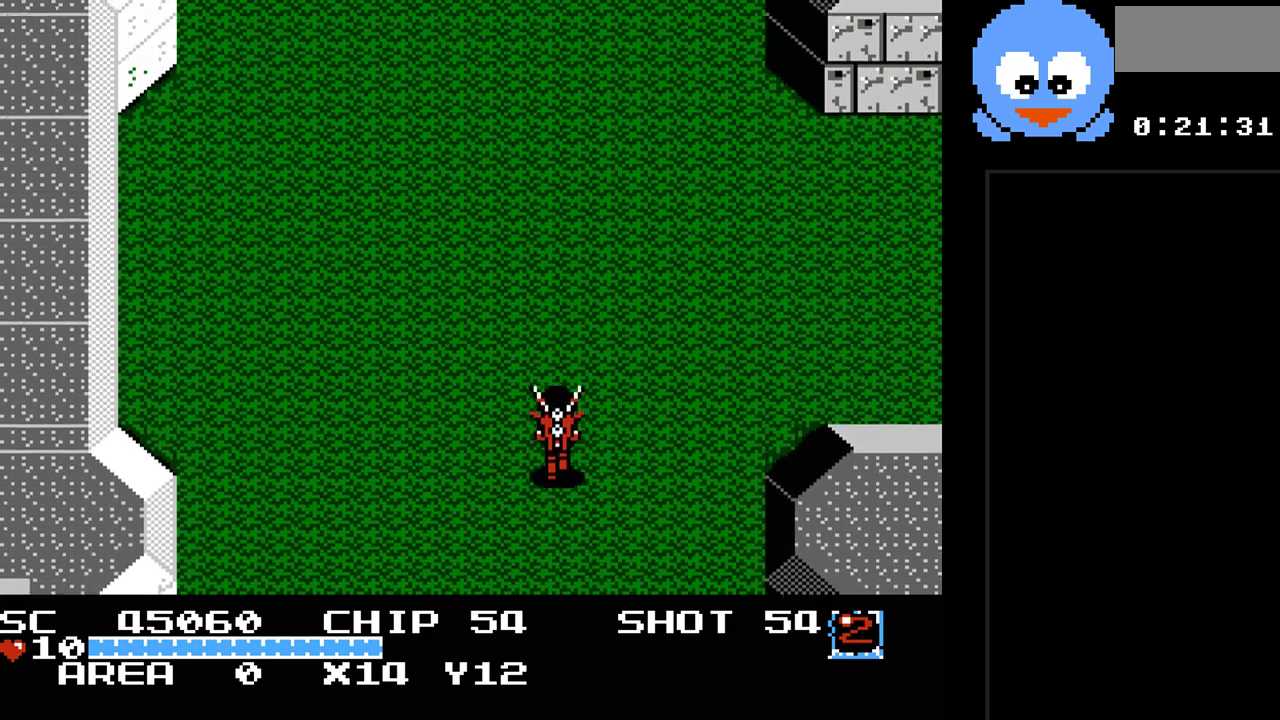
{"buttons": ["DPAD_UP"], "events": []}
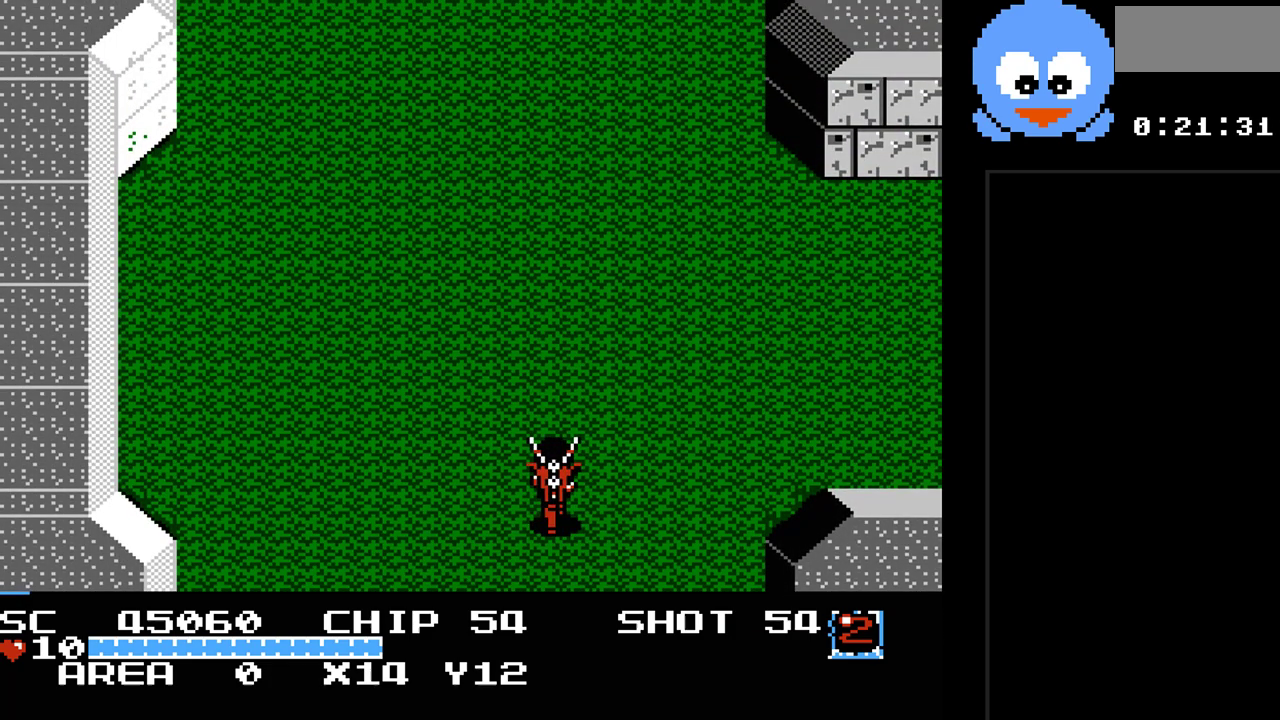
{"buttons": ["DPAD_UP", "DPAD_RIGHT"], "events": [[17, "DPAD_RIGHT", "down"]]}
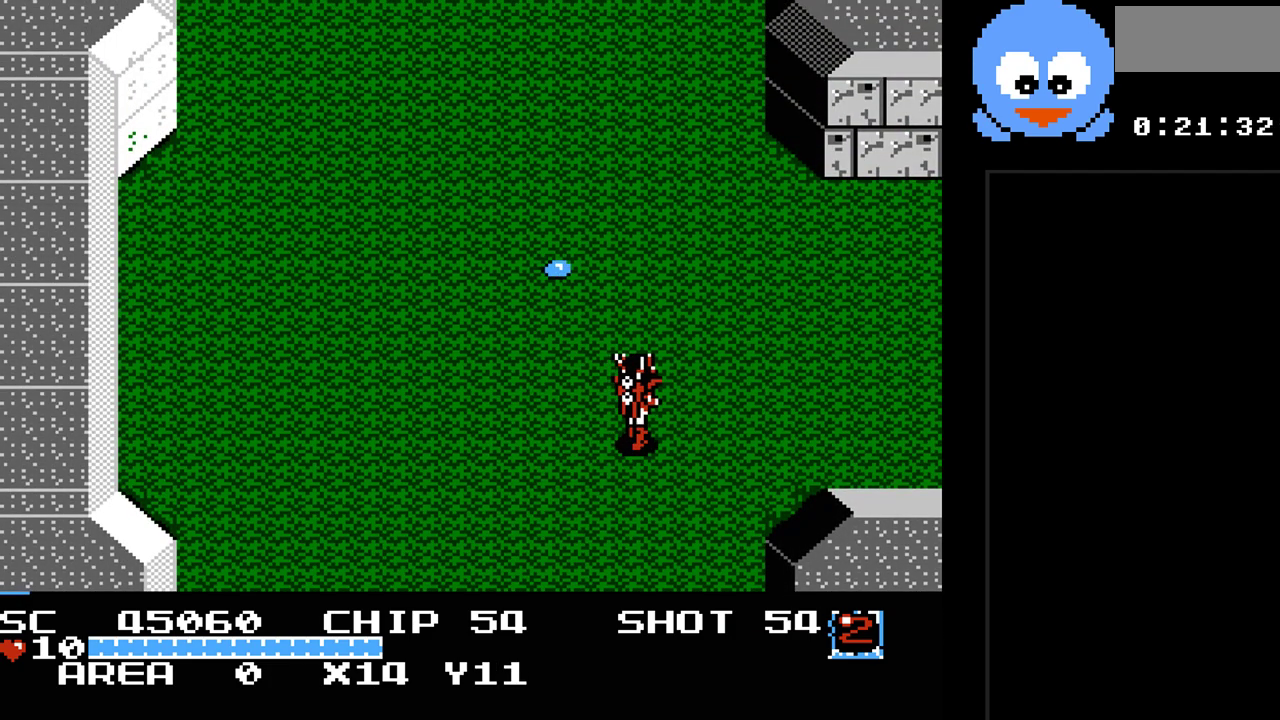
{"buttons": ["DPAD_UP", "DPAD_RIGHT"], "events": [[150, "DPAD_UP", "up"], [350, "DPAD_UP", "down"]]}
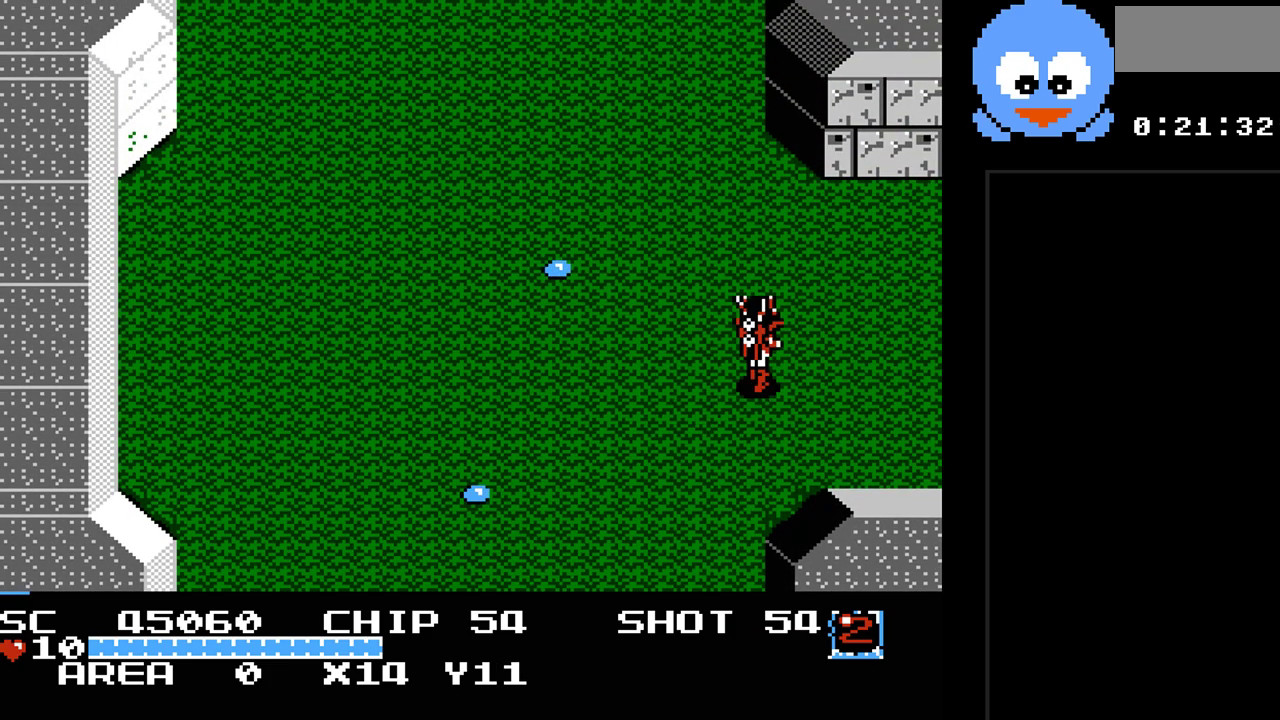
{"buttons": ["DPAD_RIGHT"], "events": [[133, "DPAD_UP", "up"]]}
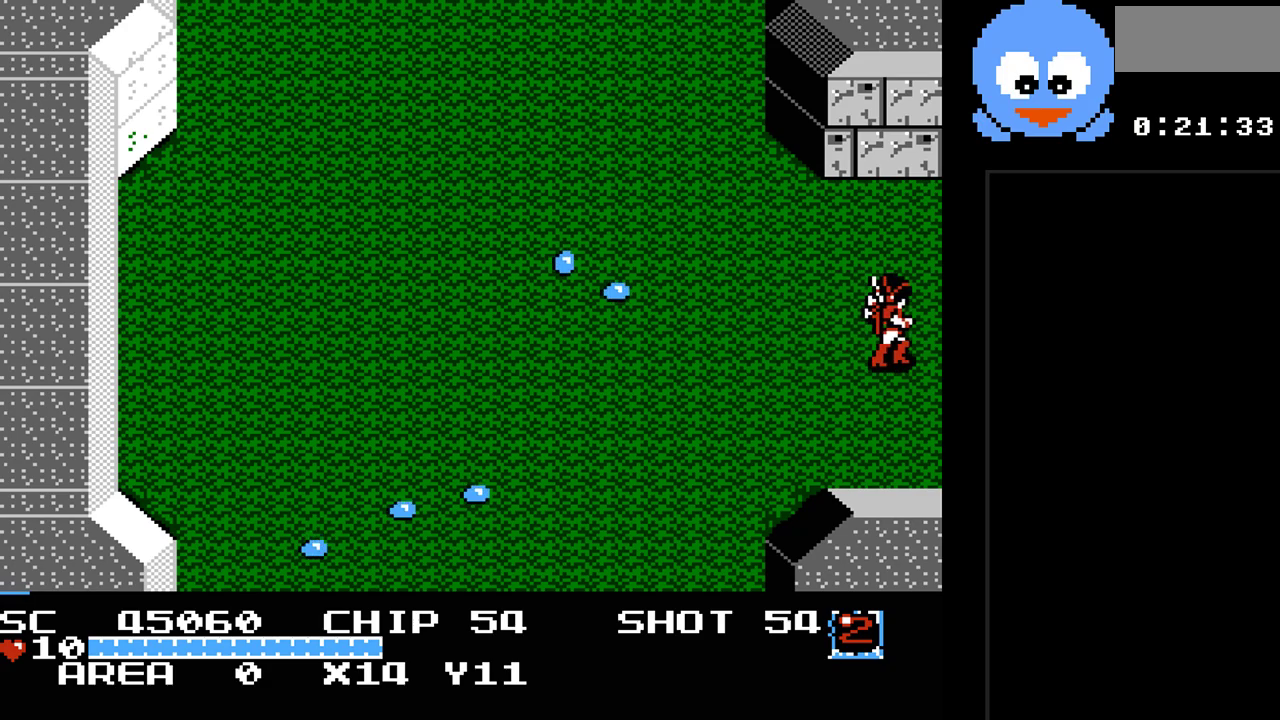
{"buttons": [], "events": [[467, "DPAD_RIGHT", "up"]]}
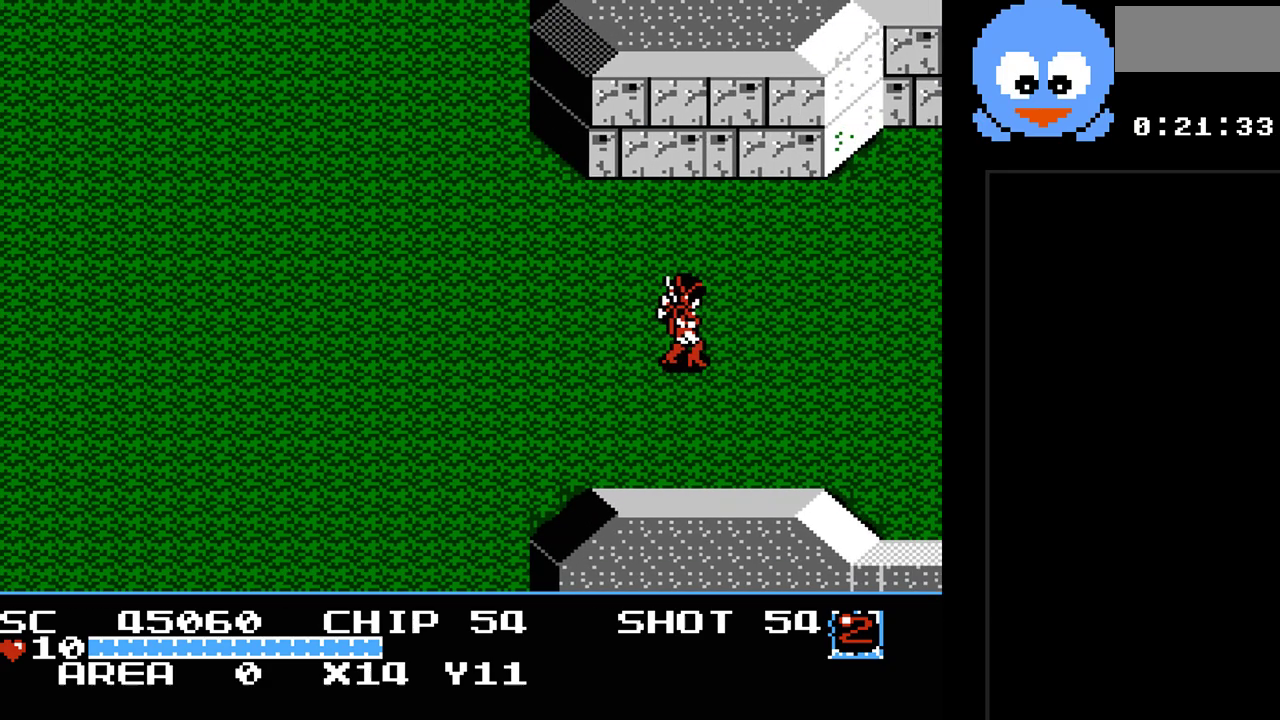
{"buttons": ["DPAD_RIGHT"], "events": [[450, "DPAD_RIGHT", "down"]]}
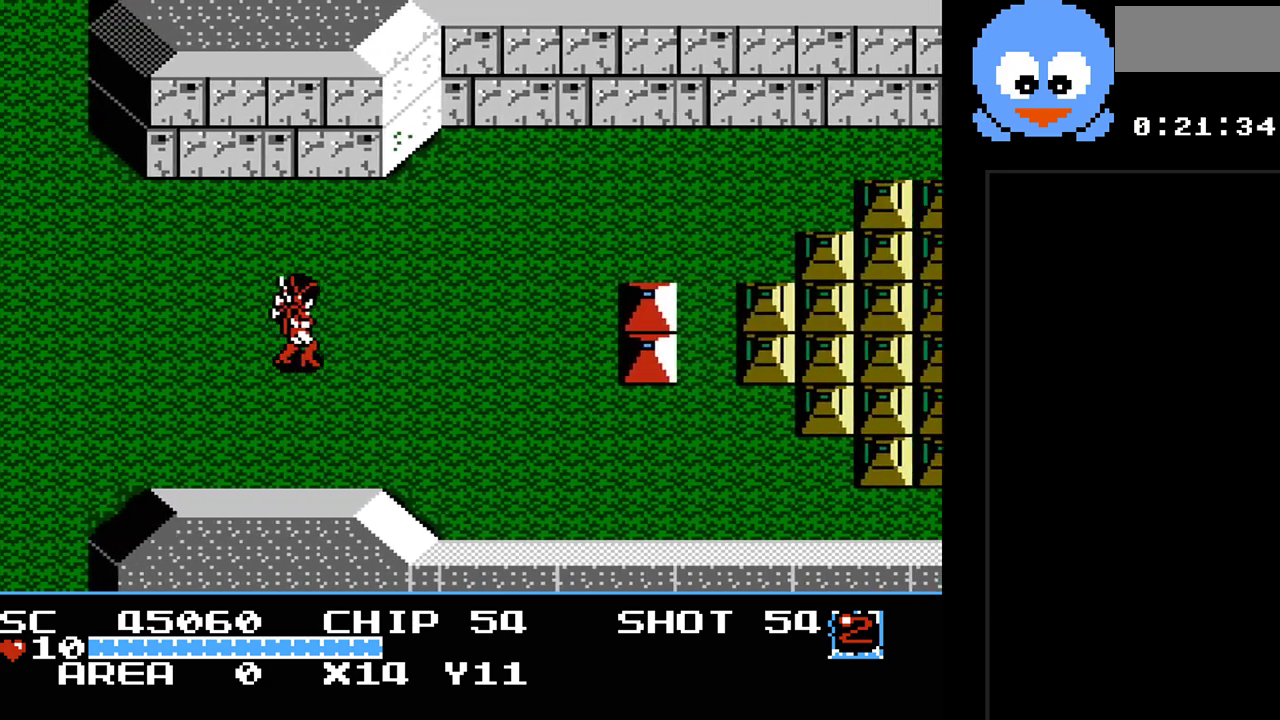
{"buttons": ["DPAD_RIGHT"], "events": []}
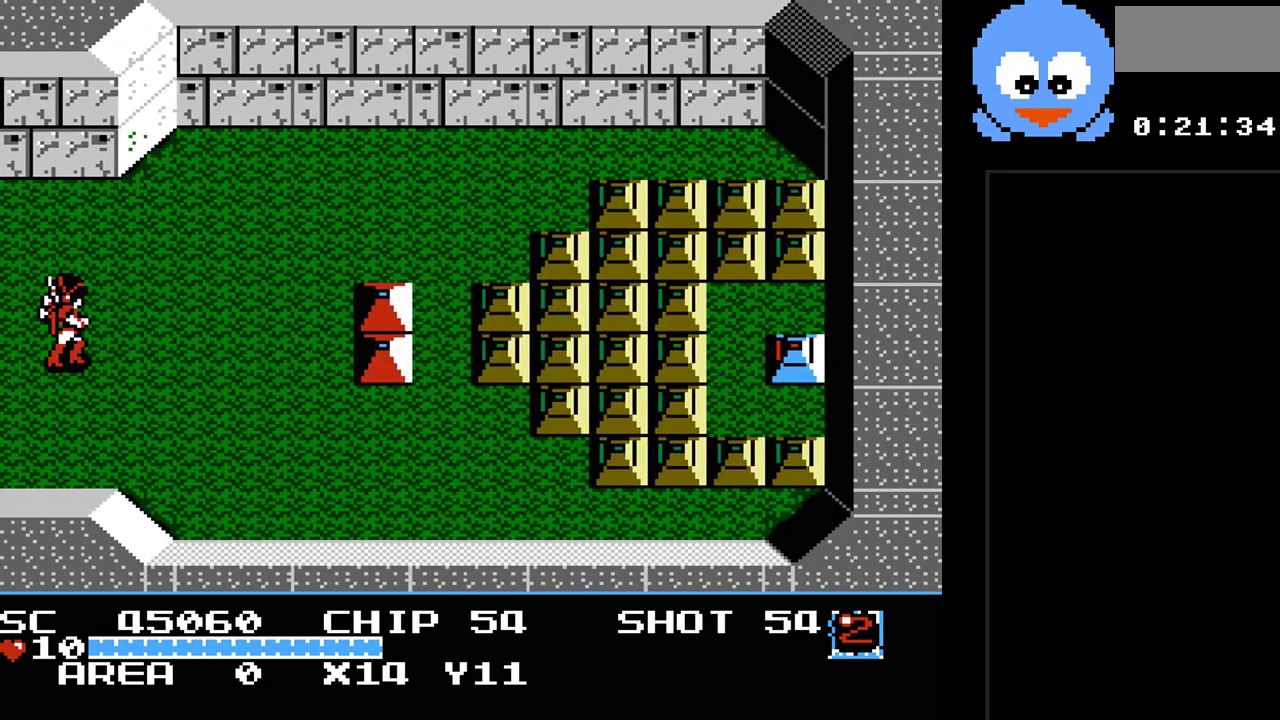
{"buttons": ["DPAD_DOWN", "DPAD_RIGHT"], "events": [[217, "DPAD_DOWN", "down"], [283, "DPAD_RIGHT", "up"], [500, "DPAD_RIGHT", "down"]]}
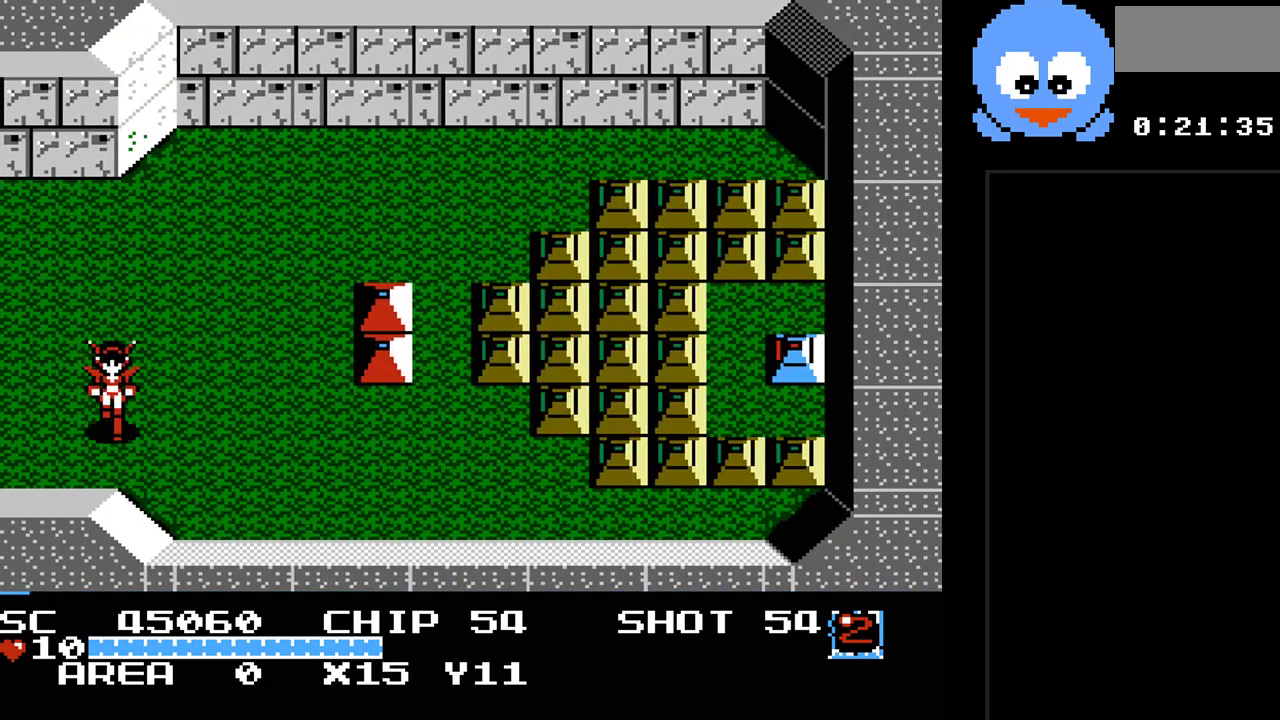
{"buttons": ["Y"], "events": [[100, "DPAD_DOWN", "up"], [133, "Y", "down"], [417, "DPAD_RIGHT", "up"]]}
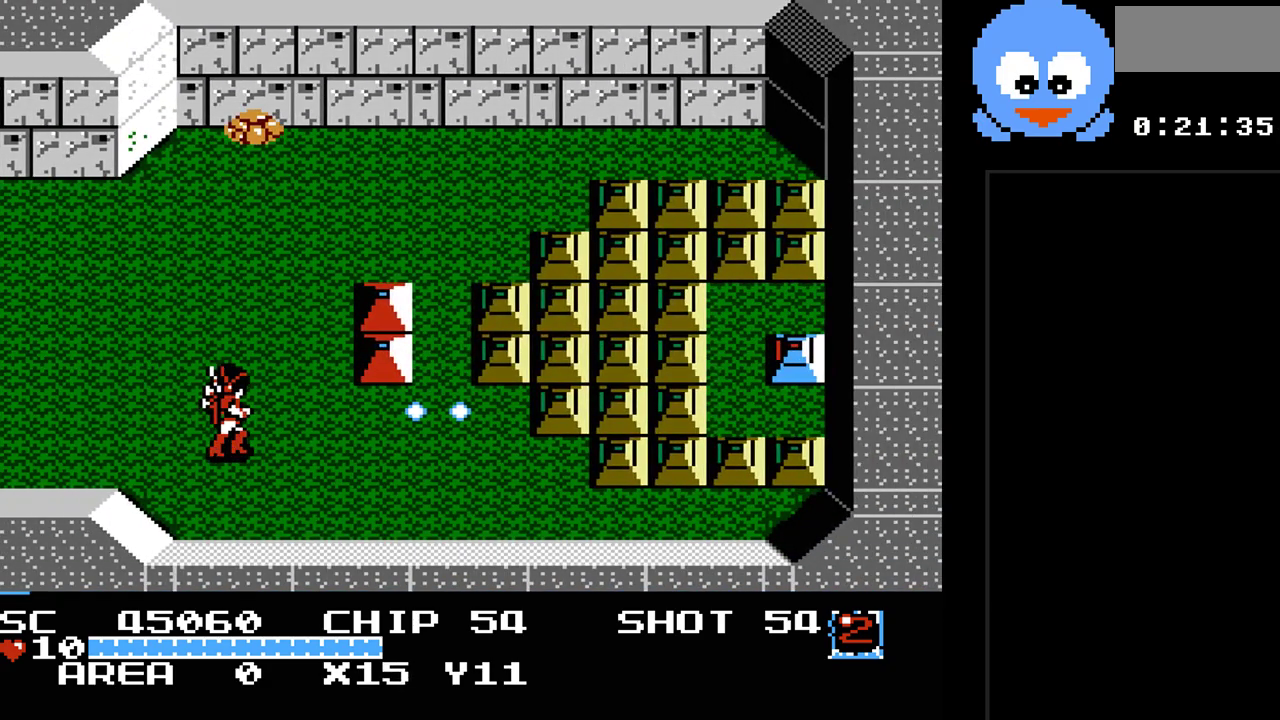
{"buttons": ["B"], "events": [[267, "Y", "up"], [433, "B", "down"]]}
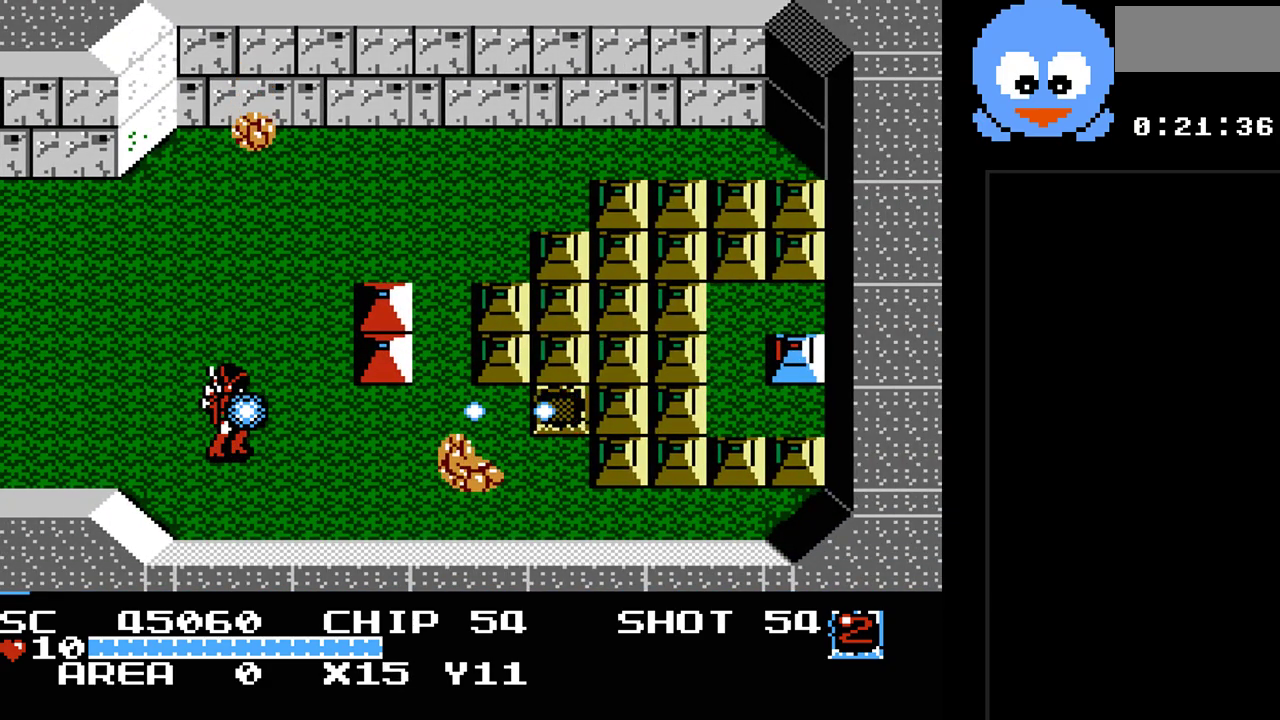
{"buttons": ["DPAD_LEFT"], "events": [[50, "B", "up"], [50, "DPAD_UP", "down"], [217, "DPAD_LEFT", "down"], [250, "DPAD_UP", "up"]]}
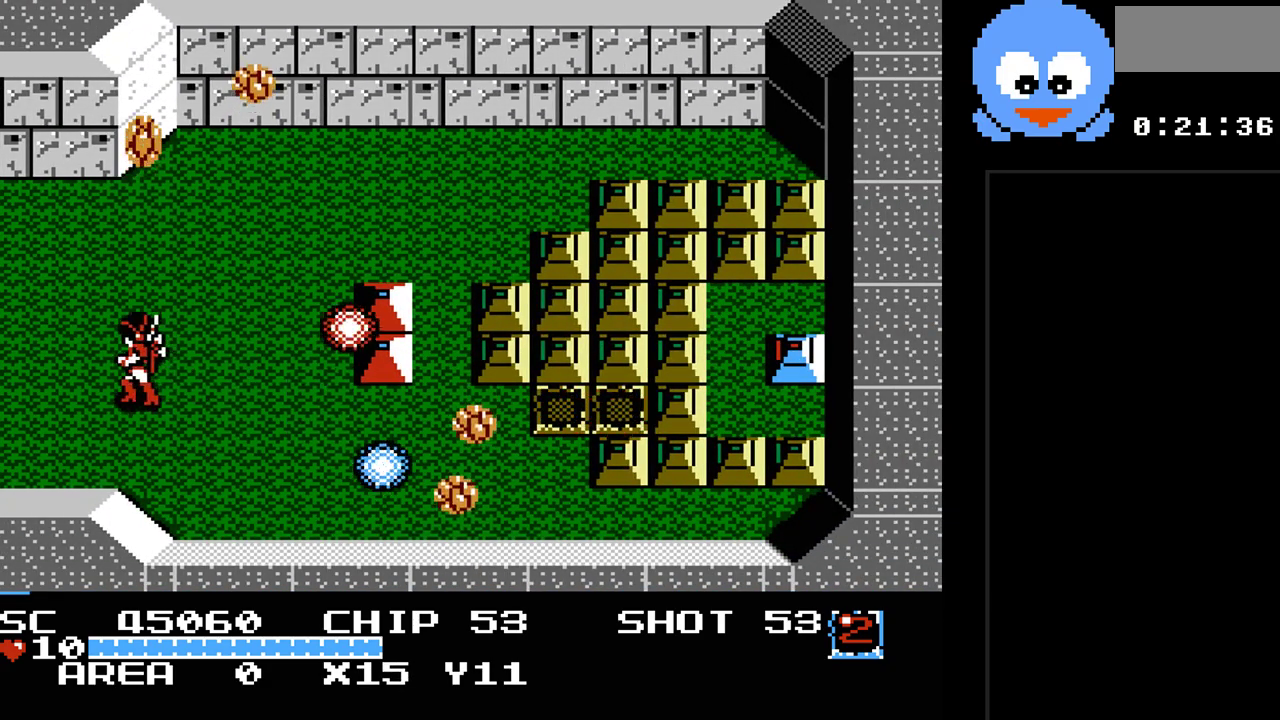
{"buttons": [], "events": [[67, "DPAD_LEFT", "up"], [200, "DPAD_UP", "down"], [300, "DPAD_UP", "up"]]}
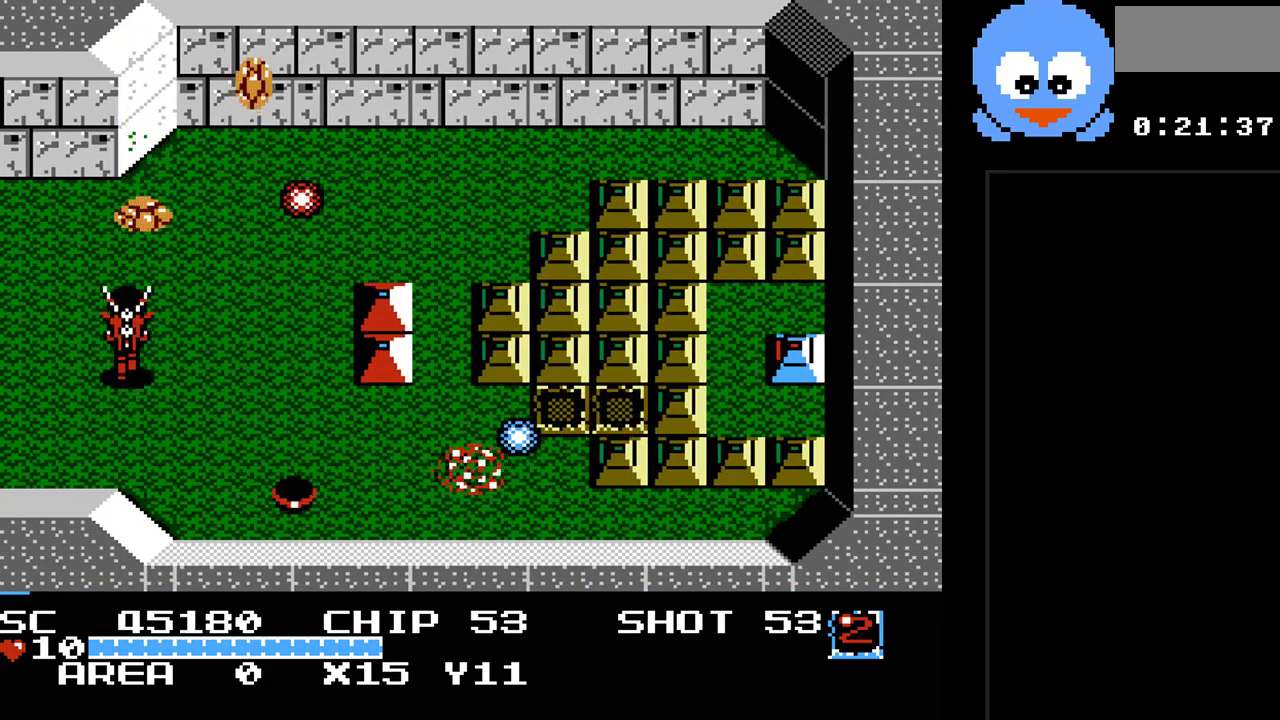
{"buttons": [], "events": [[150, "DPAD_DOWN", "down"], [333, "DPAD_RIGHT", "down"], [367, "DPAD_DOWN", "up"], [500, "DPAD_RIGHT", "up"]]}
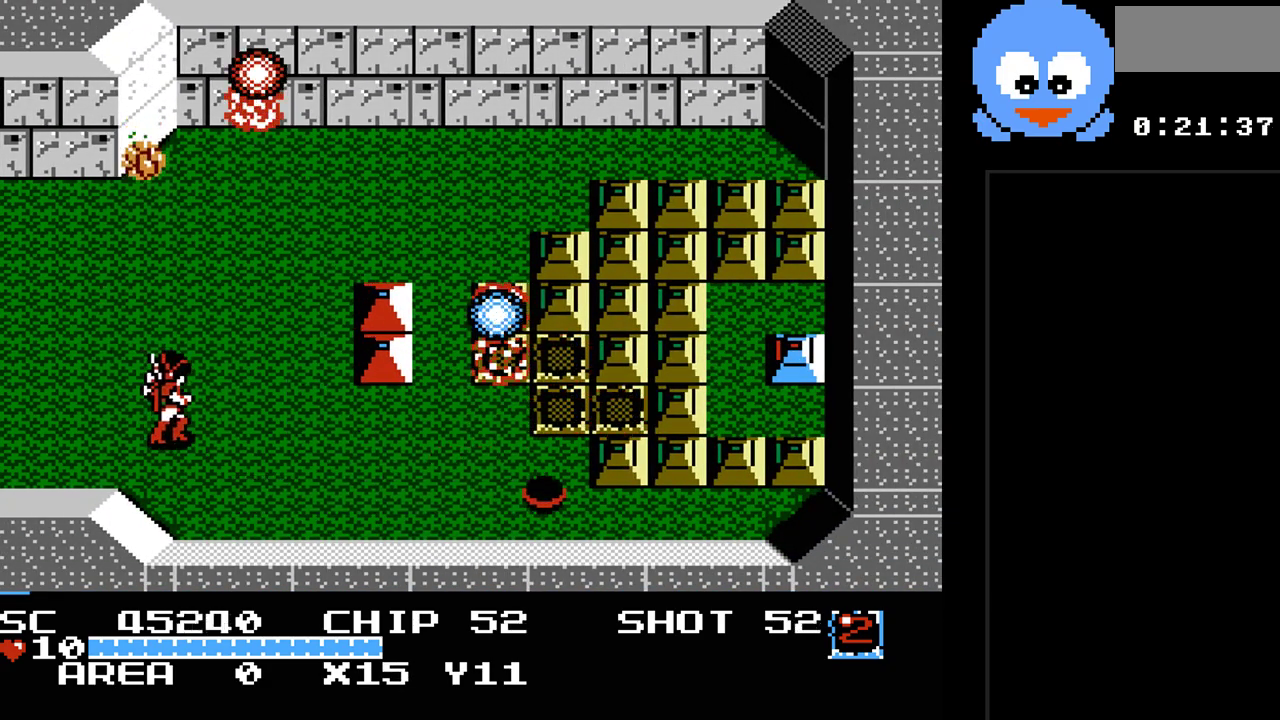
{"buttons": ["DPAD_DOWN", "DPAD_RIGHT"], "events": [[283, "DPAD_DOWN", "down"], [450, "DPAD_RIGHT", "down"]]}
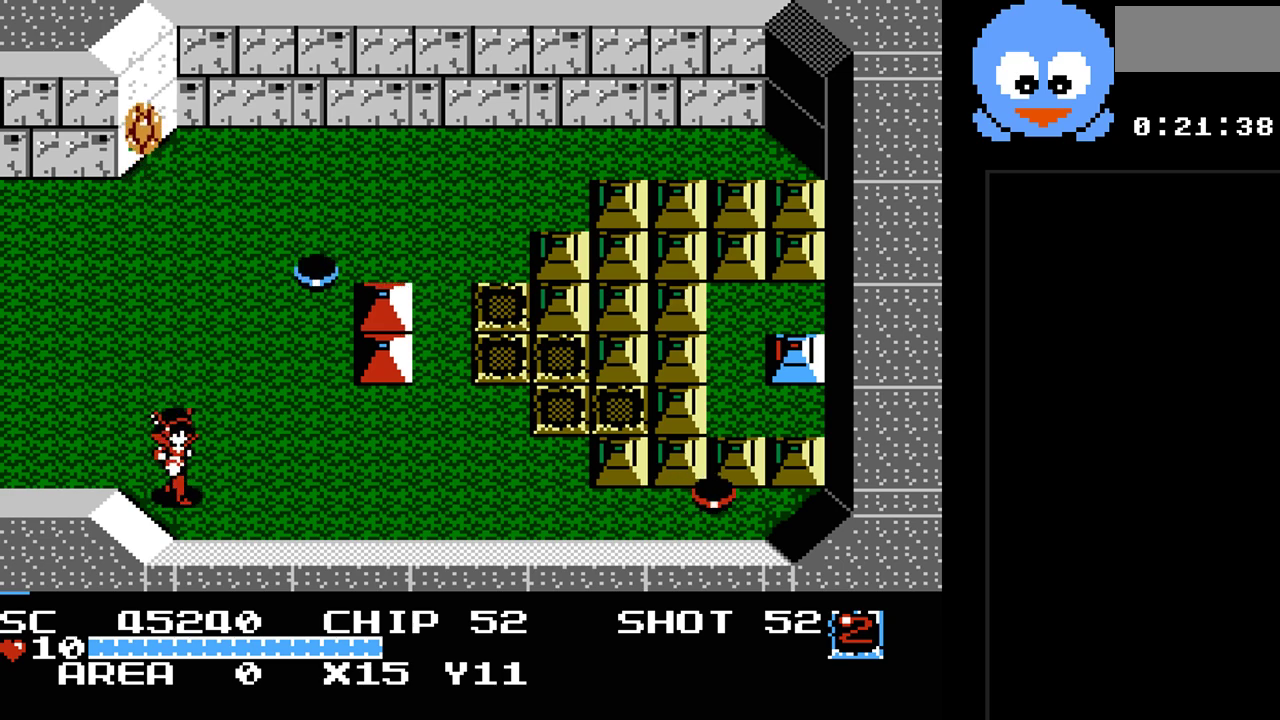
{"buttons": ["DPAD_DOWN"], "events": [[17, "DPAD_DOWN", "up"], [267, "DPAD_RIGHT", "up"], [483, "DPAD_DOWN", "down"]]}
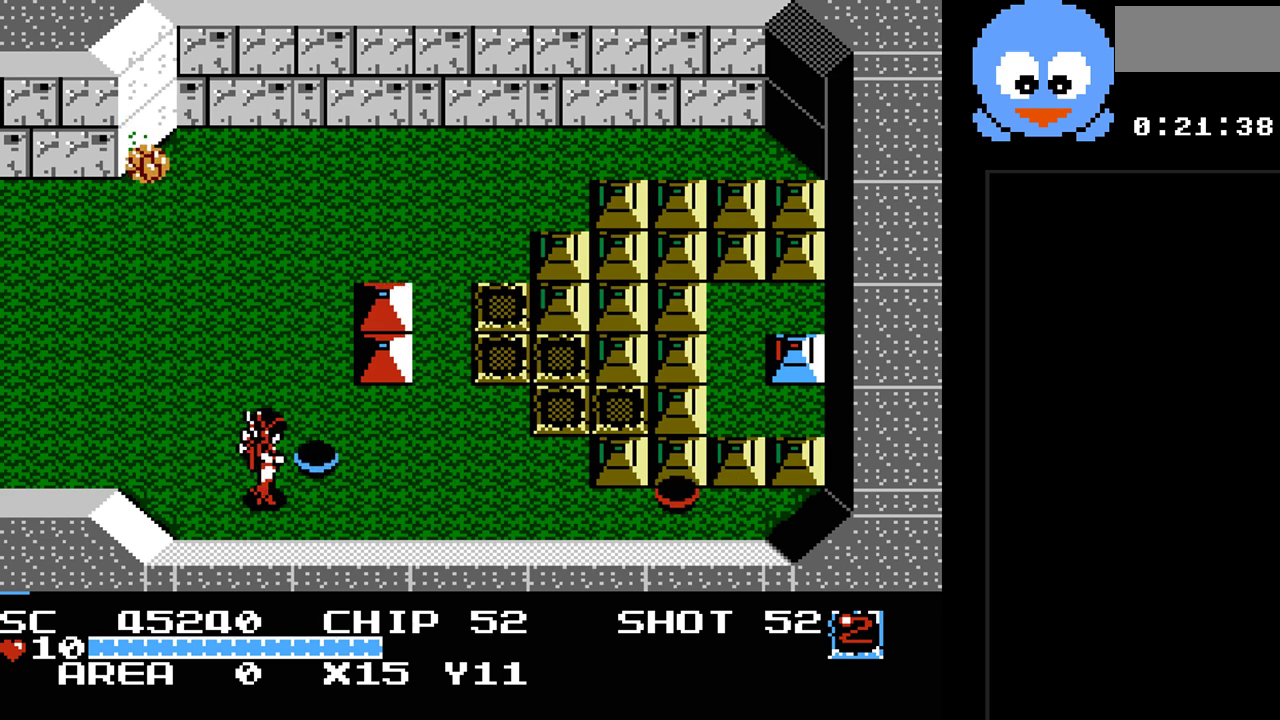
{"buttons": ["B", "DPAD_UP"], "events": [[50, "DPAD_DOWN", "up"], [217, "DPAD_UP", "down"], [400, "B", "down"]]}
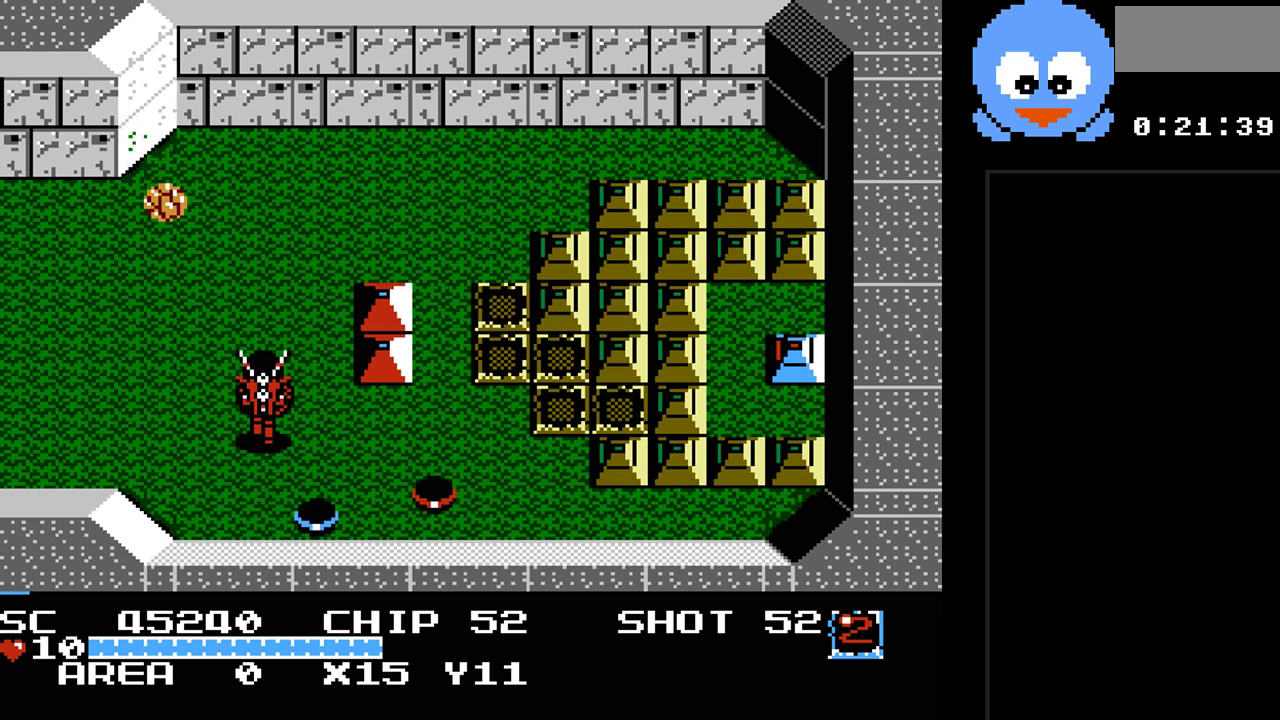
{"buttons": ["DPAD_LEFT"], "events": [[33, "B", "up"], [33, "DPAD_LEFT", "down"], [67, "DPAD_UP", "up"], [250, "DPAD_DOWN", "down"], [283, "DPAD_LEFT", "up"], [383, "DPAD_LEFT", "down"], [450, "DPAD_DOWN", "up"]]}
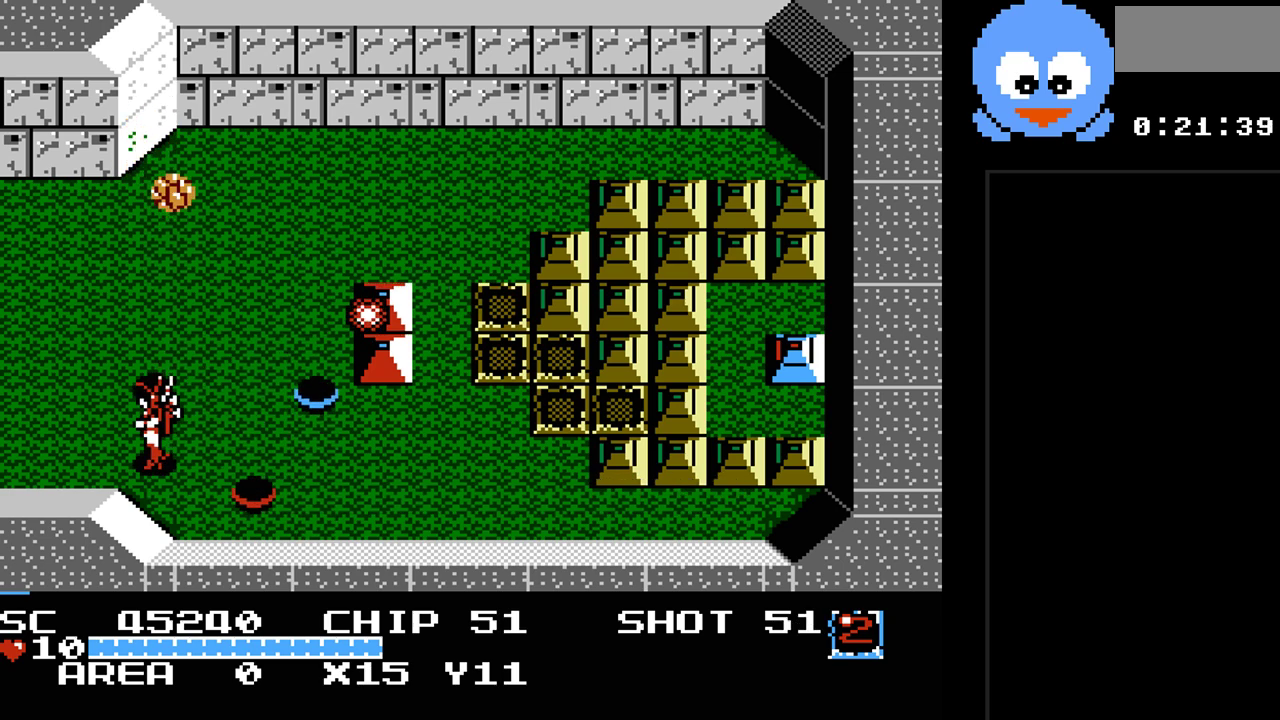
{"buttons": ["DPAD_DOWN"], "events": [[50, "DPAD_LEFT", "up"], [50, "DPAD_UP", "down"], [267, "DPAD_RIGHT", "down"], [300, "DPAD_UP", "up"], [333, "DPAD_RIGHT", "up"], [500, "DPAD_DOWN", "down"]]}
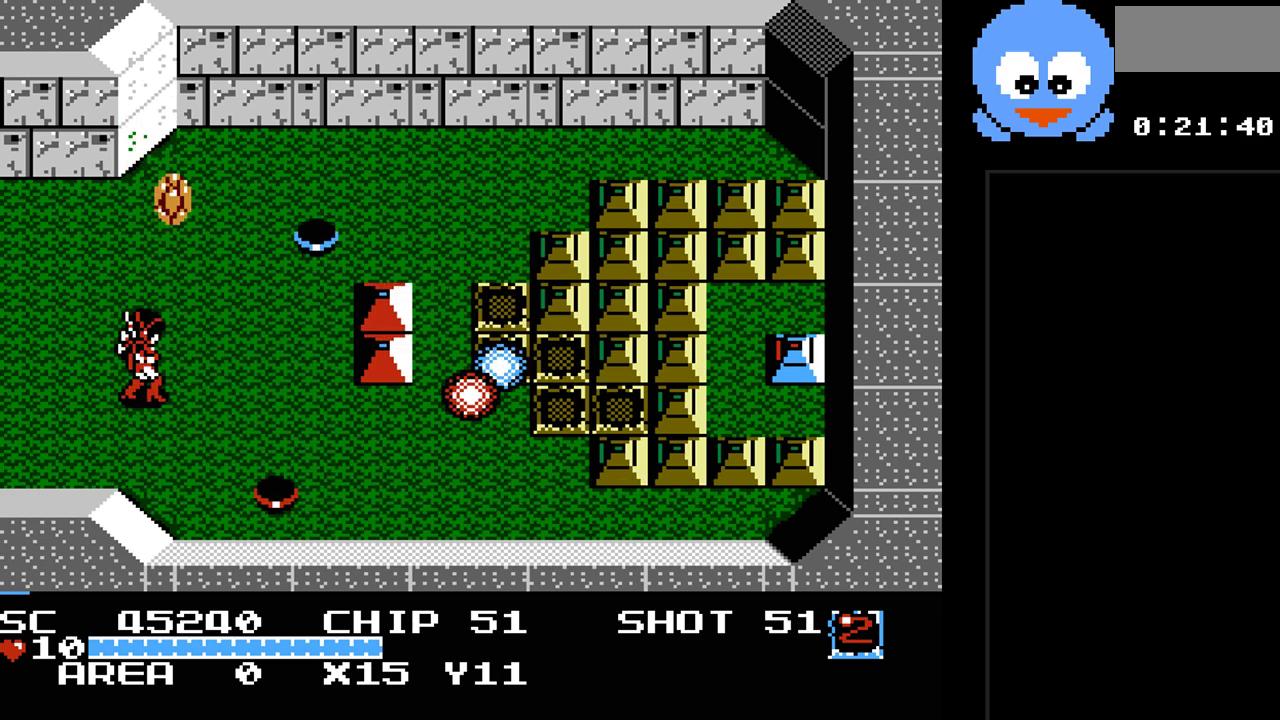
{"buttons": [], "events": [[17, "DPAD_LEFT", "down"], [83, "DPAD_DOWN", "up"], [150, "DPAD_DOWN", "down"], [183, "DPAD_LEFT", "up"], [250, "DPAD_RIGHT", "down"], [350, "DPAD_DOWN", "up"], [500, "DPAD_RIGHT", "up"]]}
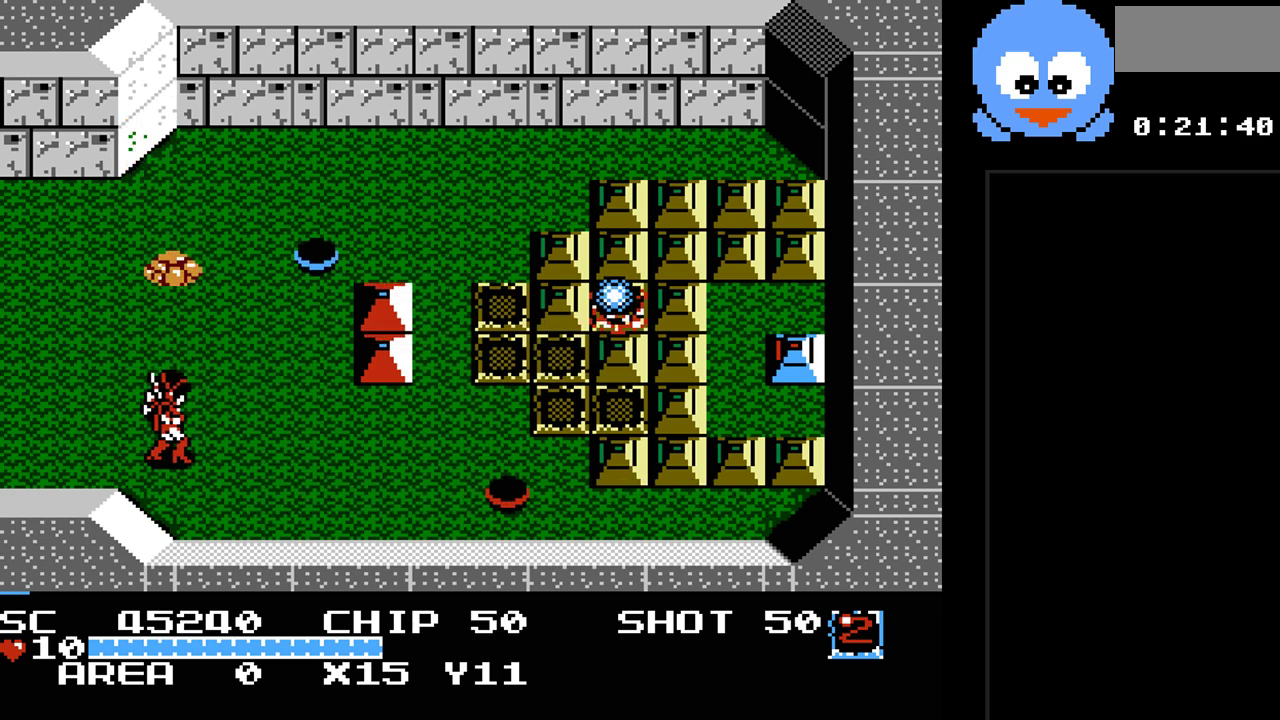
{"buttons": [], "events": []}
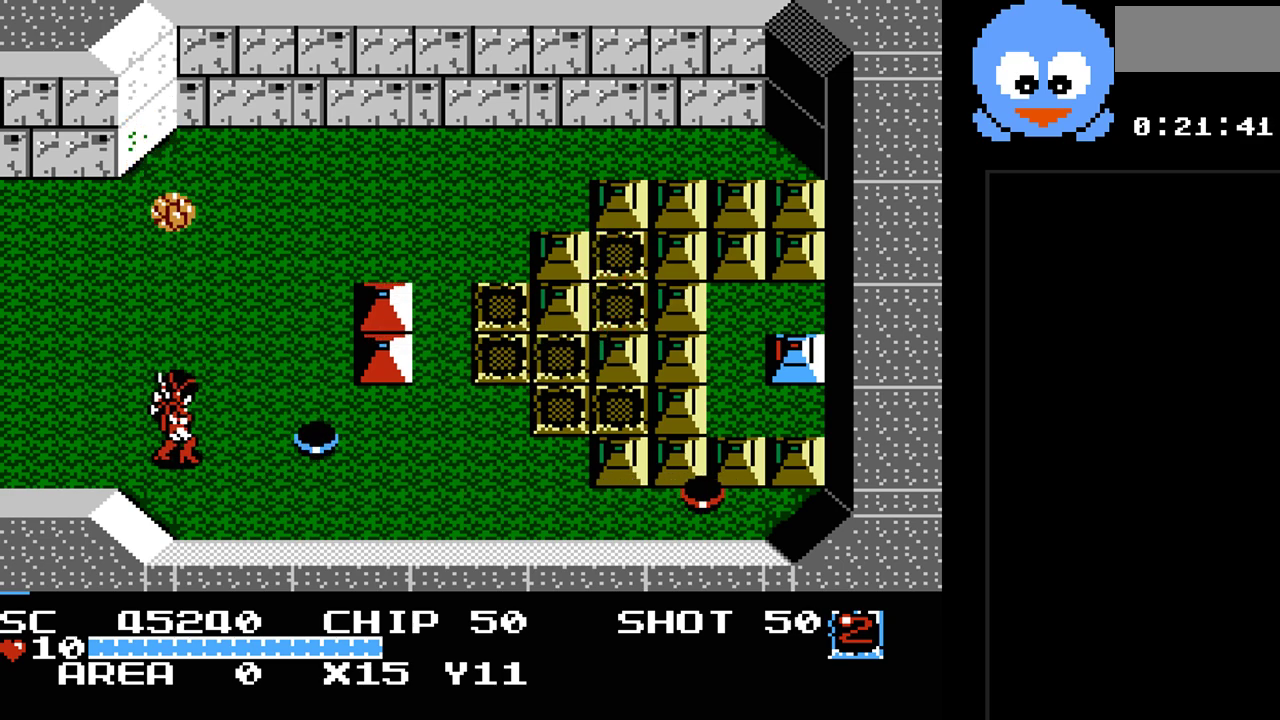
{"buttons": [], "events": [[117, "DPAD_RIGHT", "down"], [183, "DPAD_DOWN", "down"], [267, "DPAD_DOWN", "up"], [267, "DPAD_RIGHT", "up"], [300, "DPAD_UP", "down"], [333, "B", "down"], [367, "DPAD_UP", "up"], [433, "B", "up"]]}
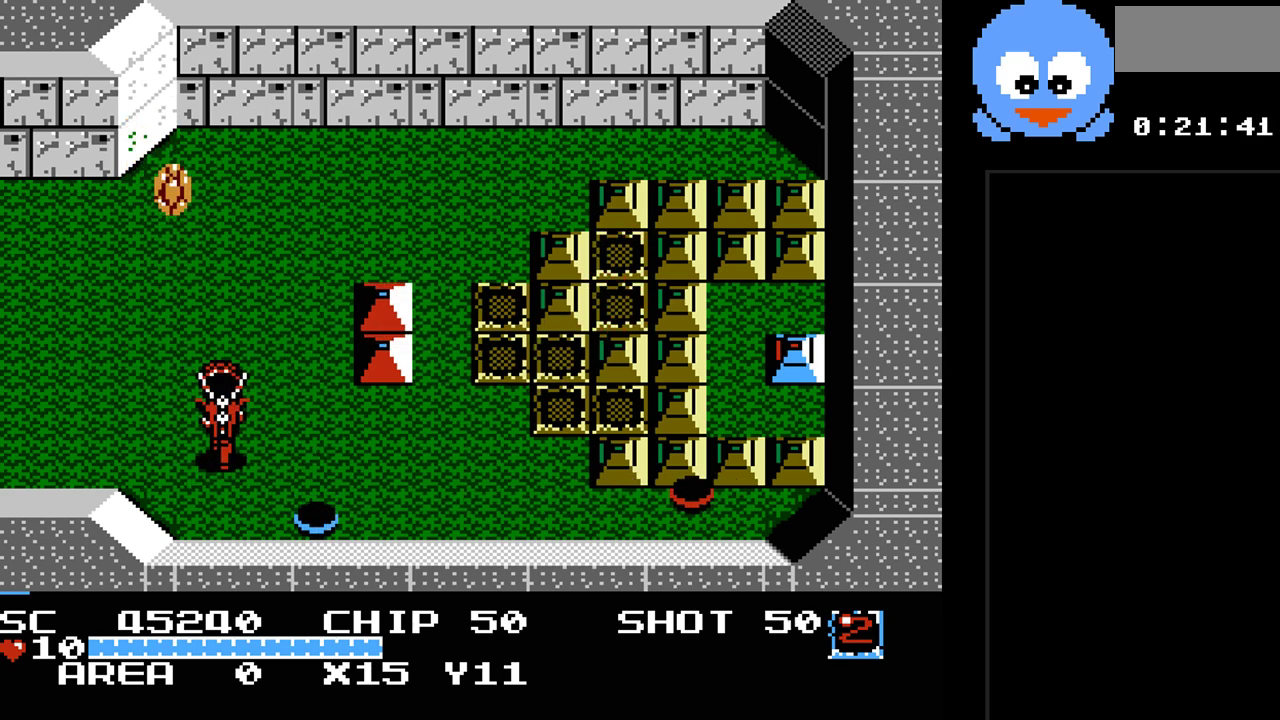
{"buttons": [], "events": [[183, "DPAD_LEFT", "down"], [317, "DPAD_LEFT", "up"]]}
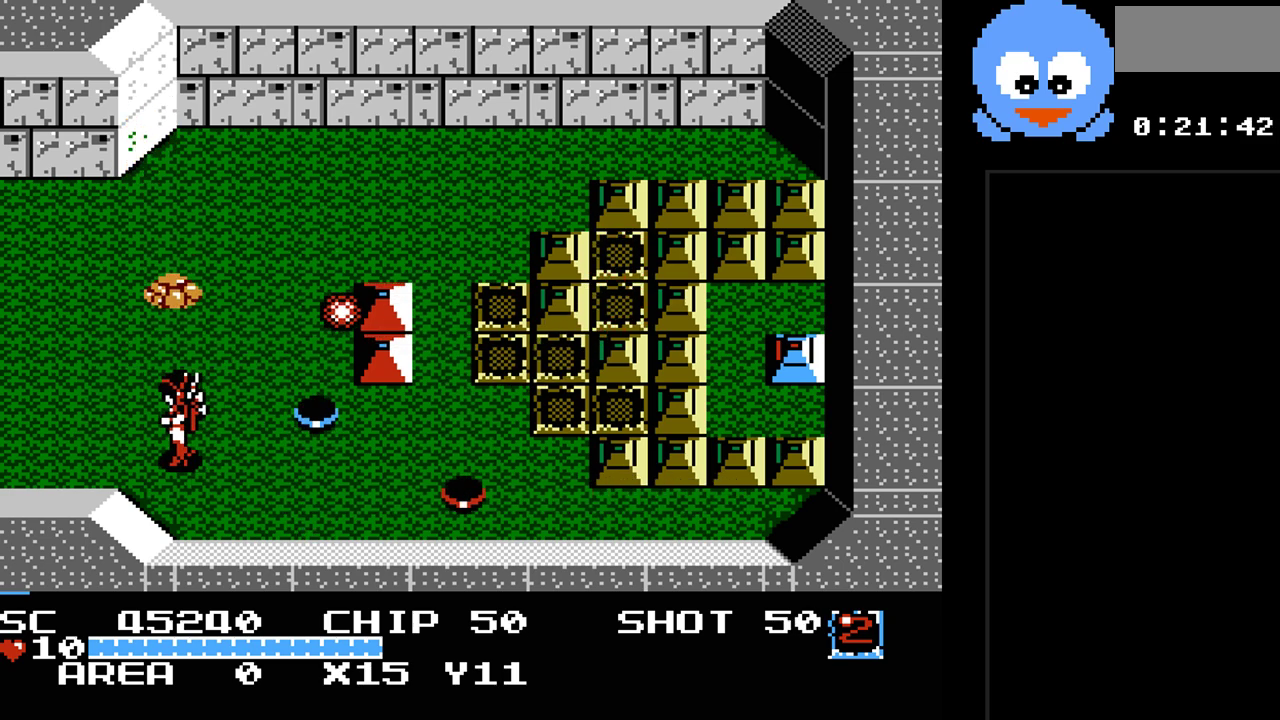
{"buttons": ["DPAD_UP"], "events": [[133, "DPAD_DOWN", "down"], [267, "DPAD_DOWN", "up"], [267, "DPAD_RIGHT", "down"], [333, "DPAD_UP", "down"], [400, "DPAD_RIGHT", "up"]]}